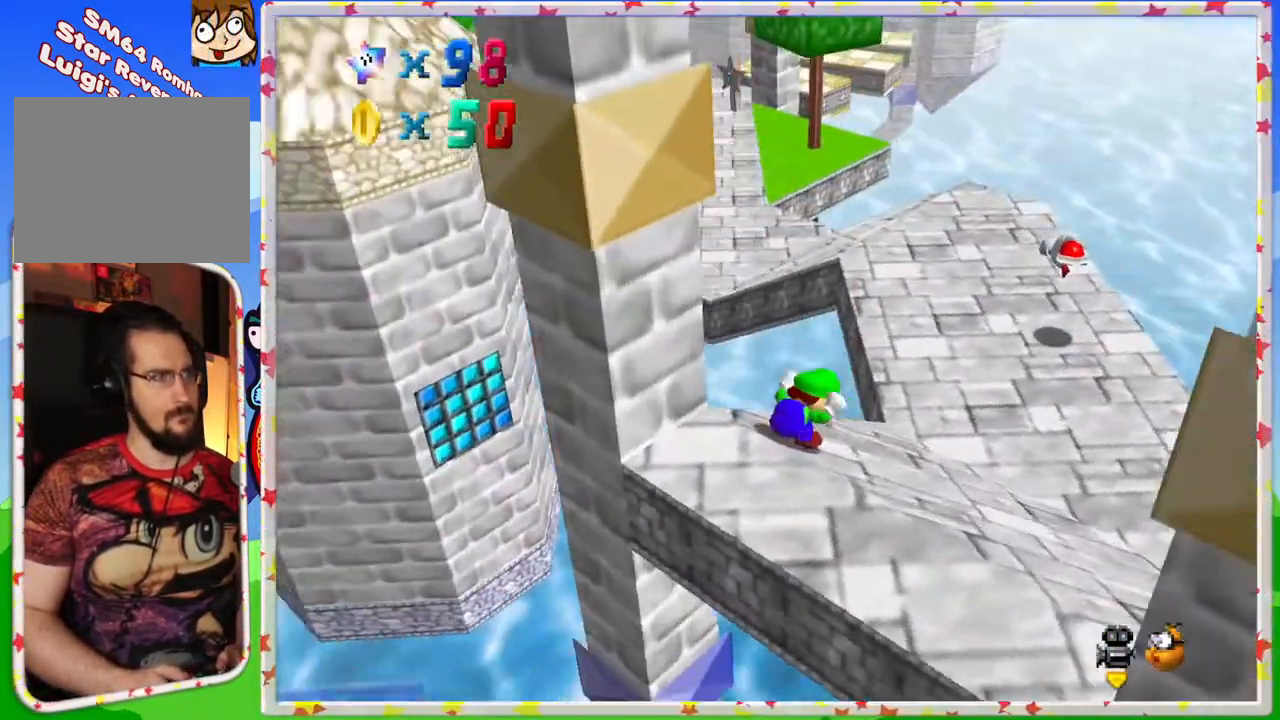
Gameplay with a controller (Nintendo layout); each line is a JSON object with the inputs held at the frame after it. "events" lists button and stick changes between this image and that frame as [ms after this image, input, new state], when the widget could be followed in between. Not read: L3 R3.
{"buttons": [], "left_stick": "right", "events": [[350, "left_stick", "right"]]}
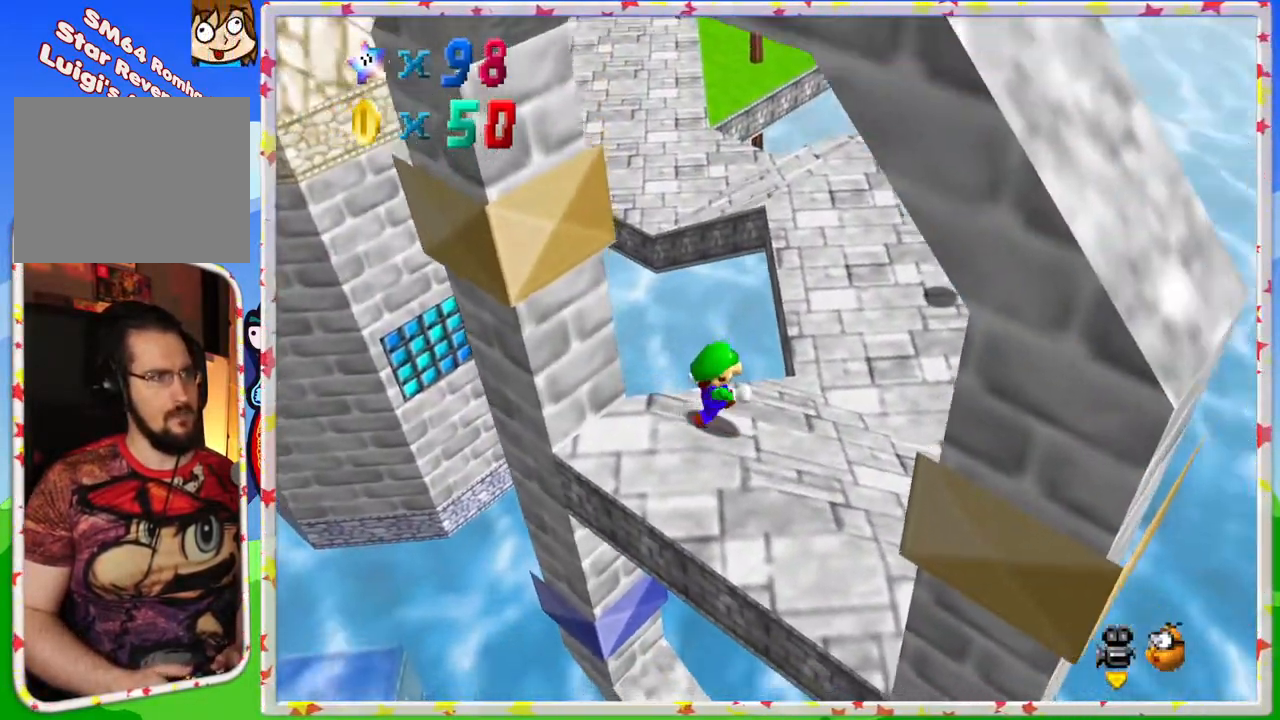
{"buttons": [], "left_stick": "right", "events": [[50, "C_RIGHT", "down"], [167, "C_RIGHT", "up"]]}
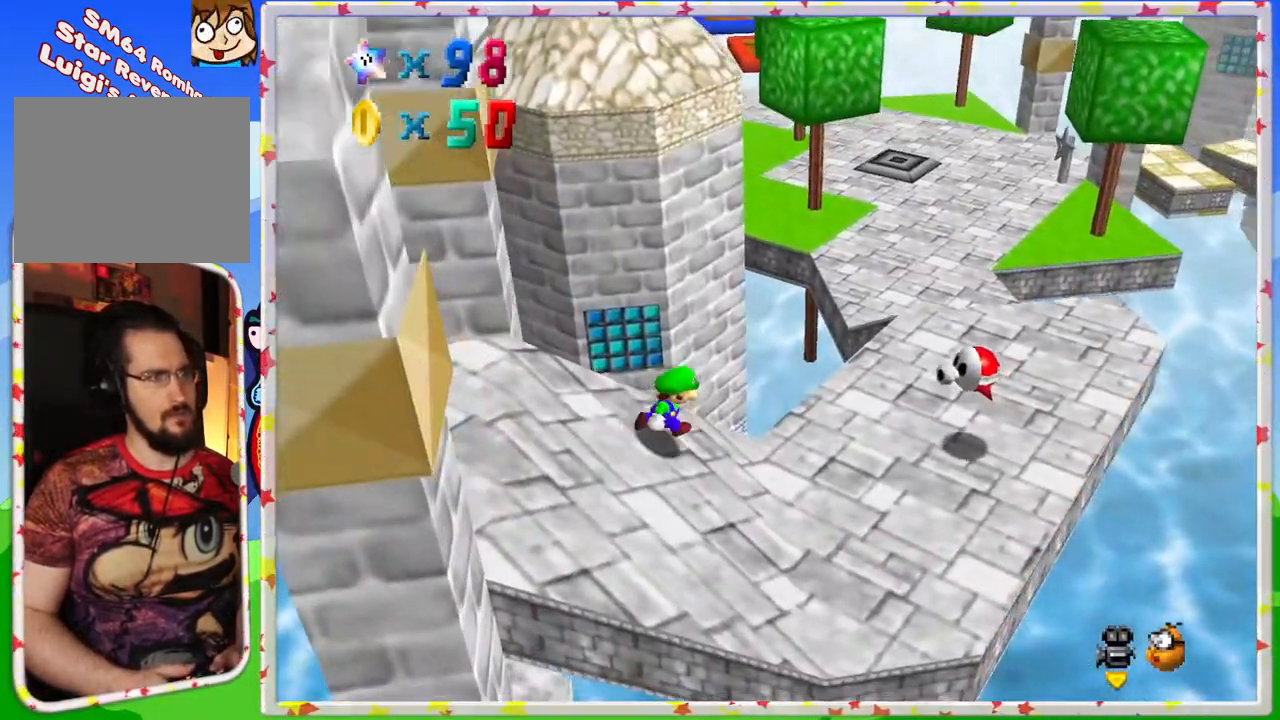
{"buttons": [], "left_stick": "right", "events": []}
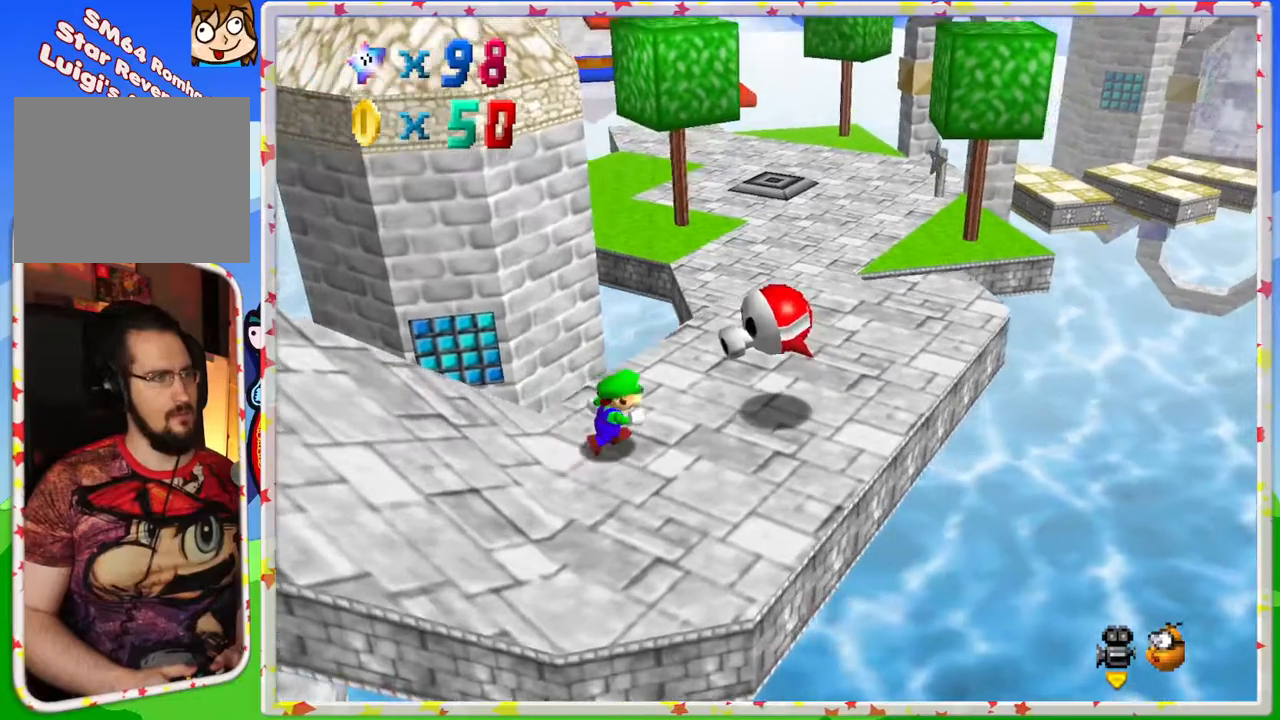
{"buttons": [], "left_stick": "center", "events": [[167, "left_stick", "center"]]}
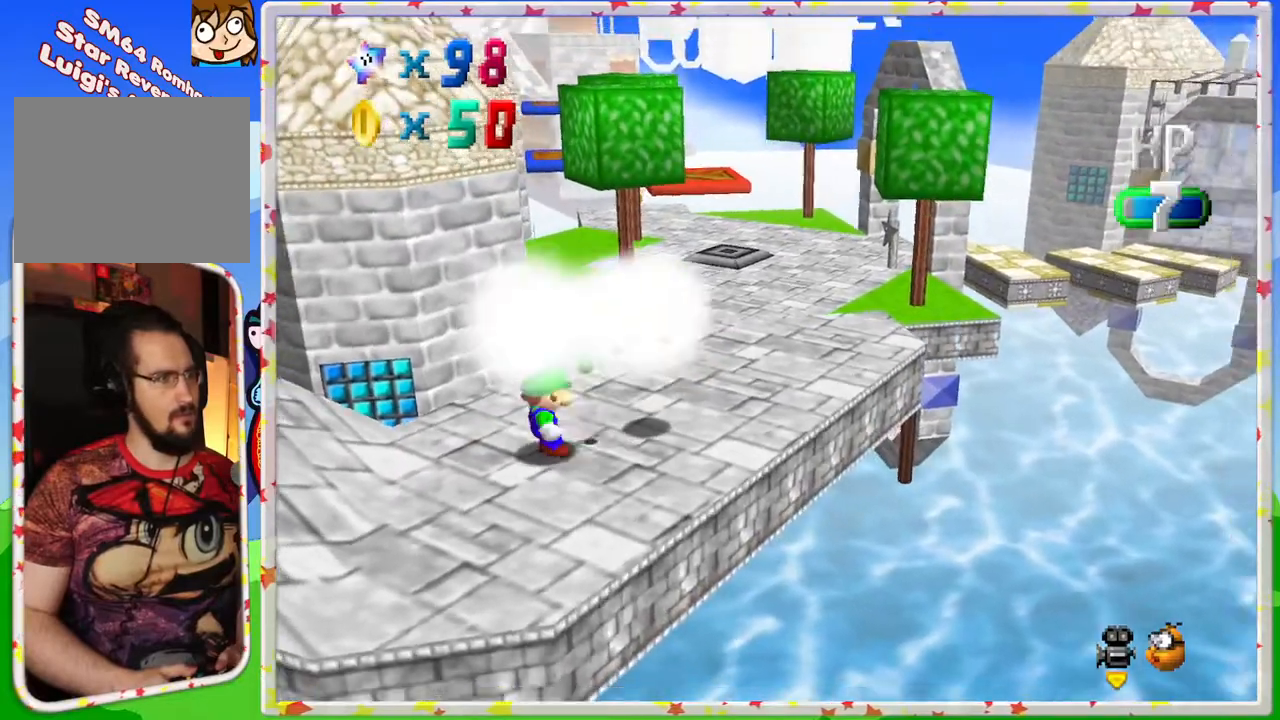
{"buttons": [], "left_stick": "right", "events": [[383, "left_stick", "right"]]}
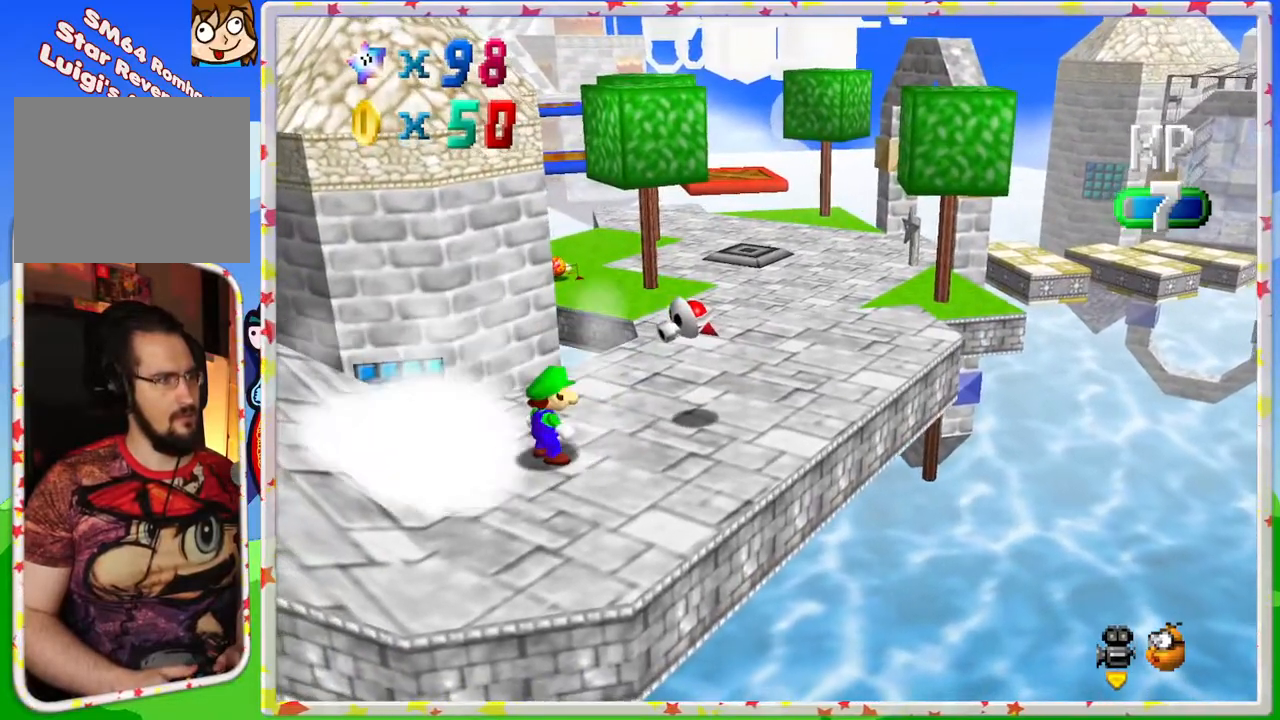
{"buttons": [], "left_stick": "right", "events": []}
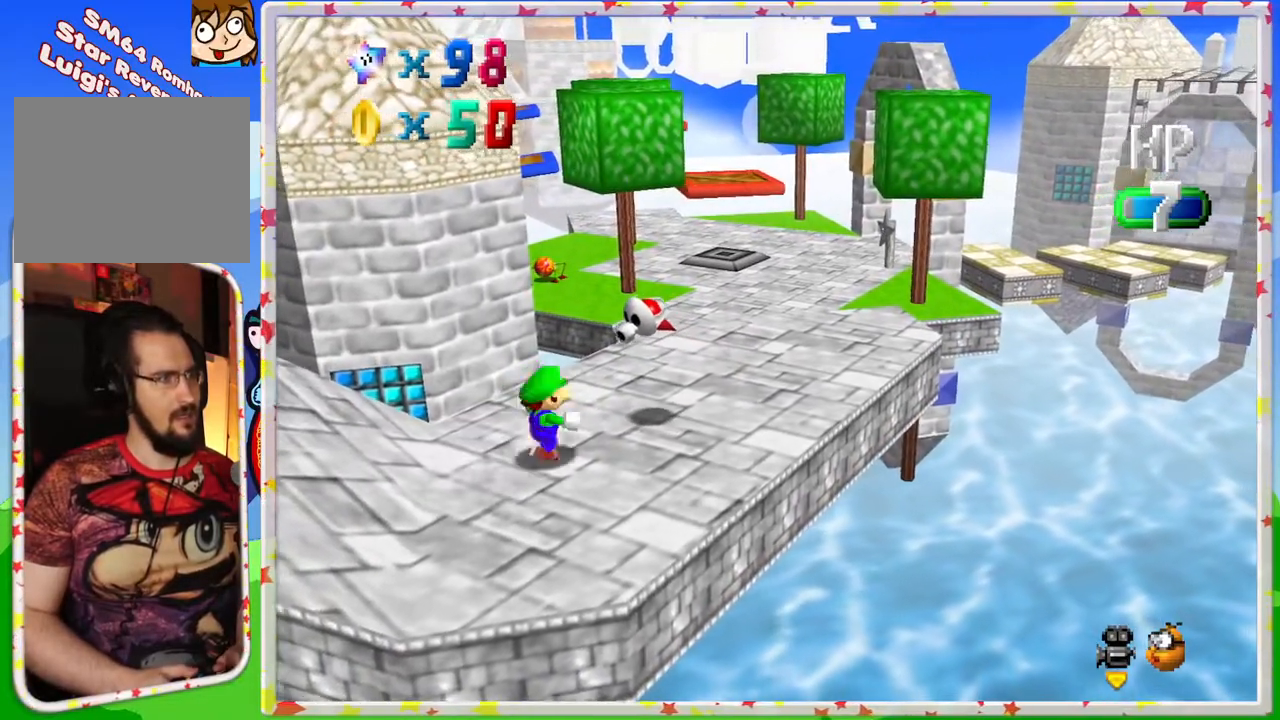
{"buttons": [], "left_stick": "down-left", "events": [[233, "left_stick", "up-right"], [350, "A", "down"], [417, "left_stick", "center"], [467, "A", "up"], [500, "left_stick", "down-left"]]}
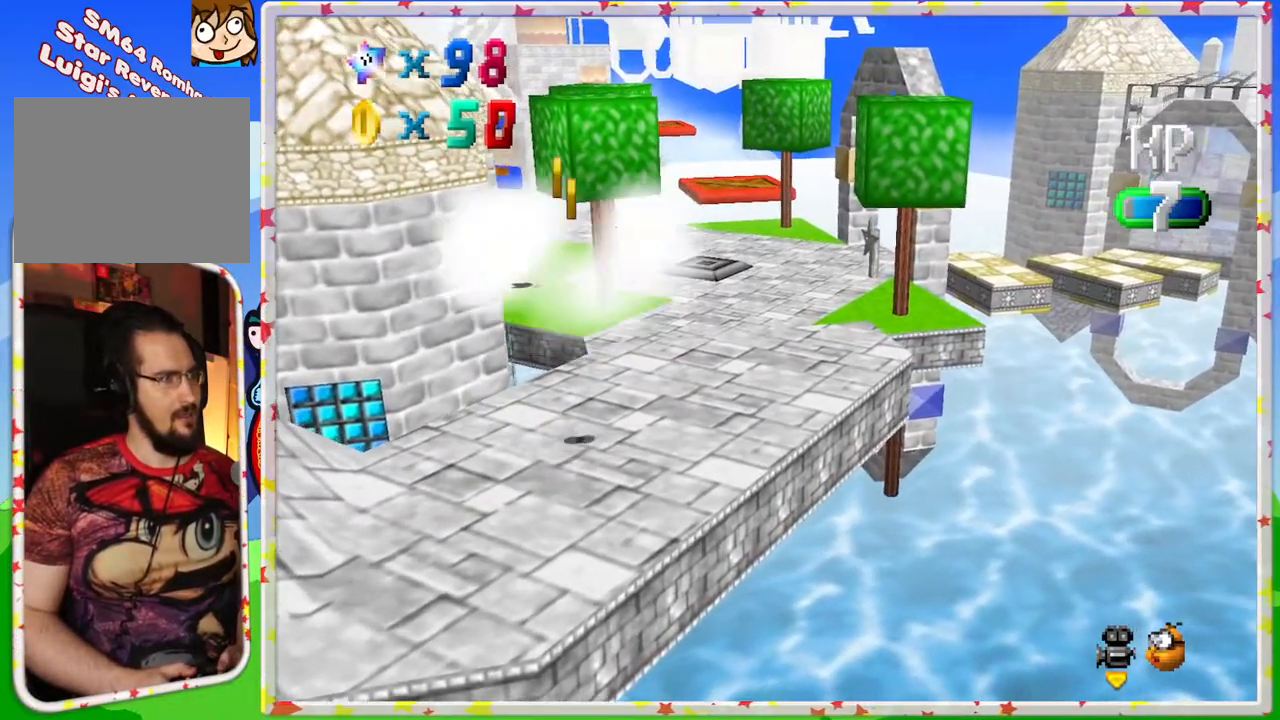
{"buttons": ["A"], "left_stick": "down-left", "events": [[200, "A", "down"], [400, "left_stick", "center"], [500, "left_stick", "down-left"]]}
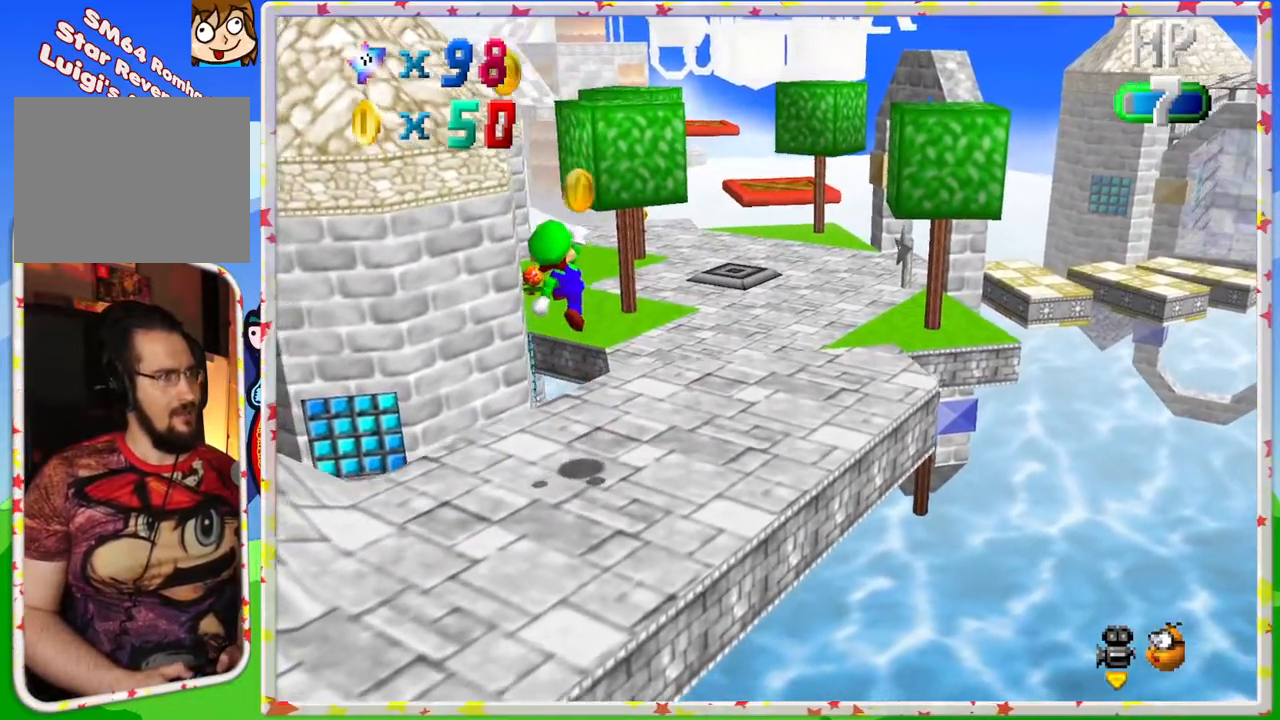
{"buttons": [], "left_stick": "up-right", "events": [[233, "A", "up"], [283, "left_stick", "up-left"], [367, "left_stick", "up"], [483, "left_stick", "up-right"]]}
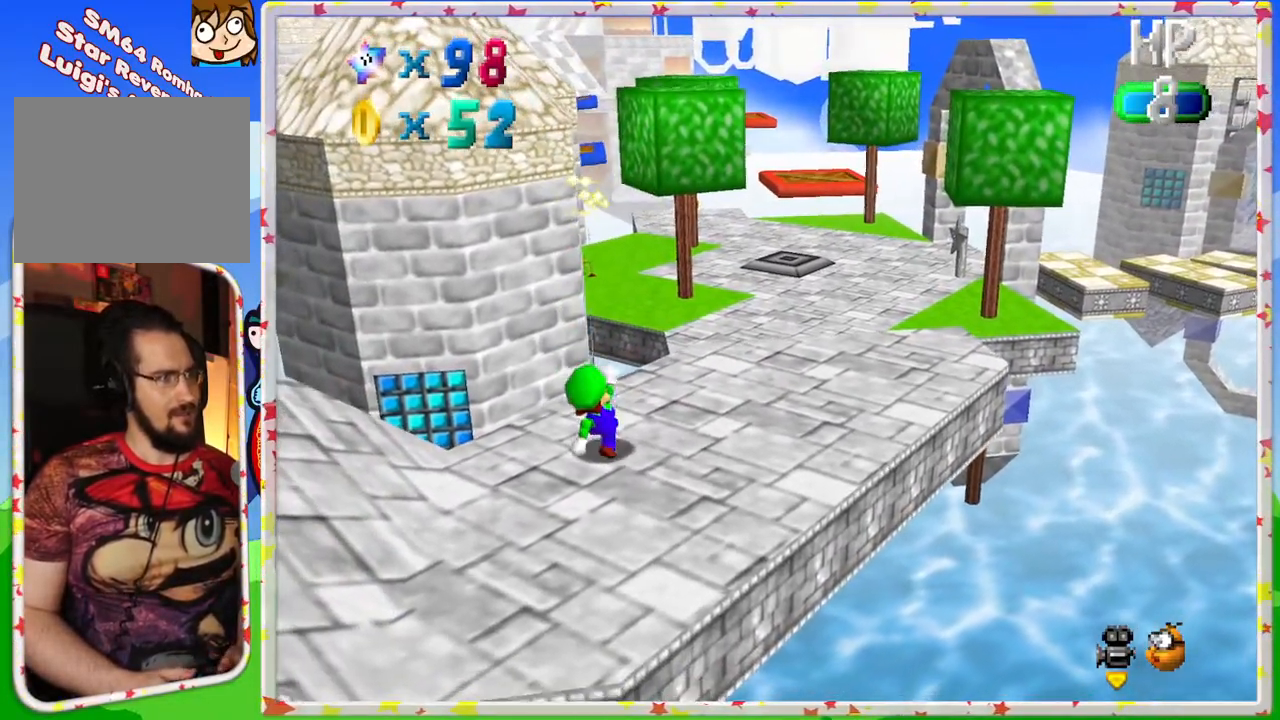
{"buttons": [], "left_stick": "right", "events": [[17, "left_stick", "right"]]}
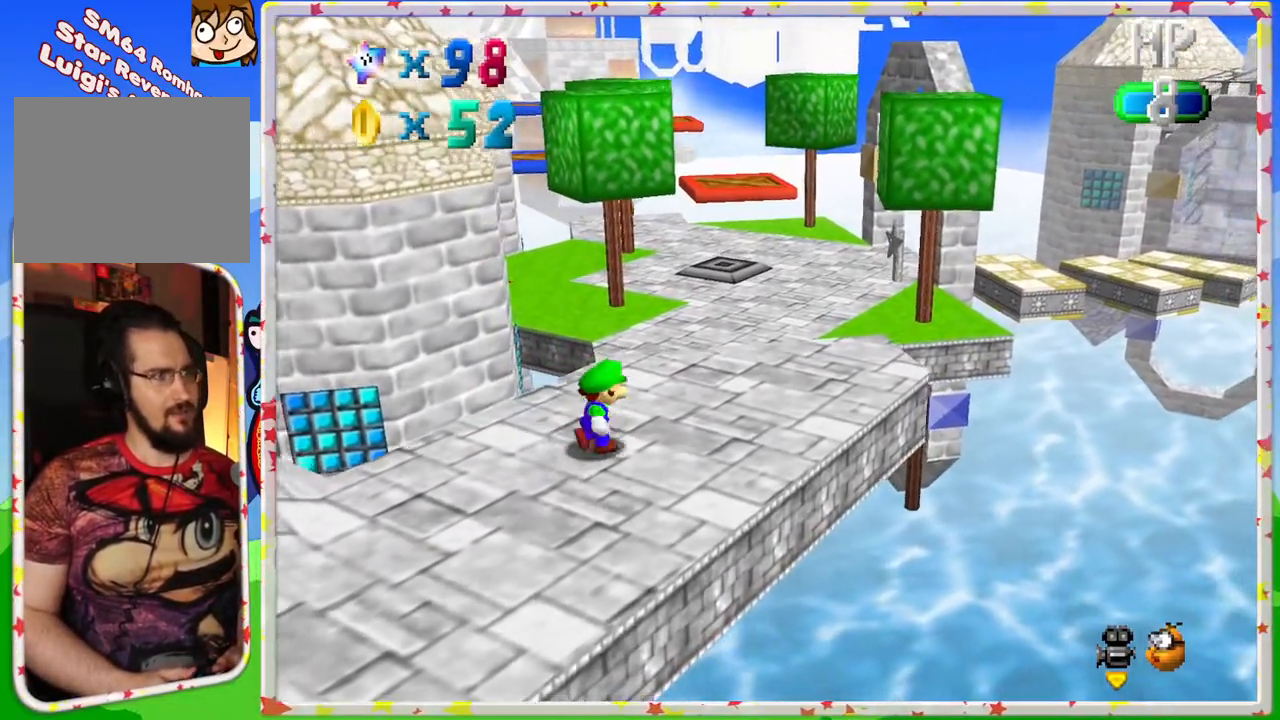
{"buttons": ["Z"], "left_stick": "up", "events": [[183, "left_stick", "up-right"], [300, "left_stick", "up"], [483, "Z", "down"]]}
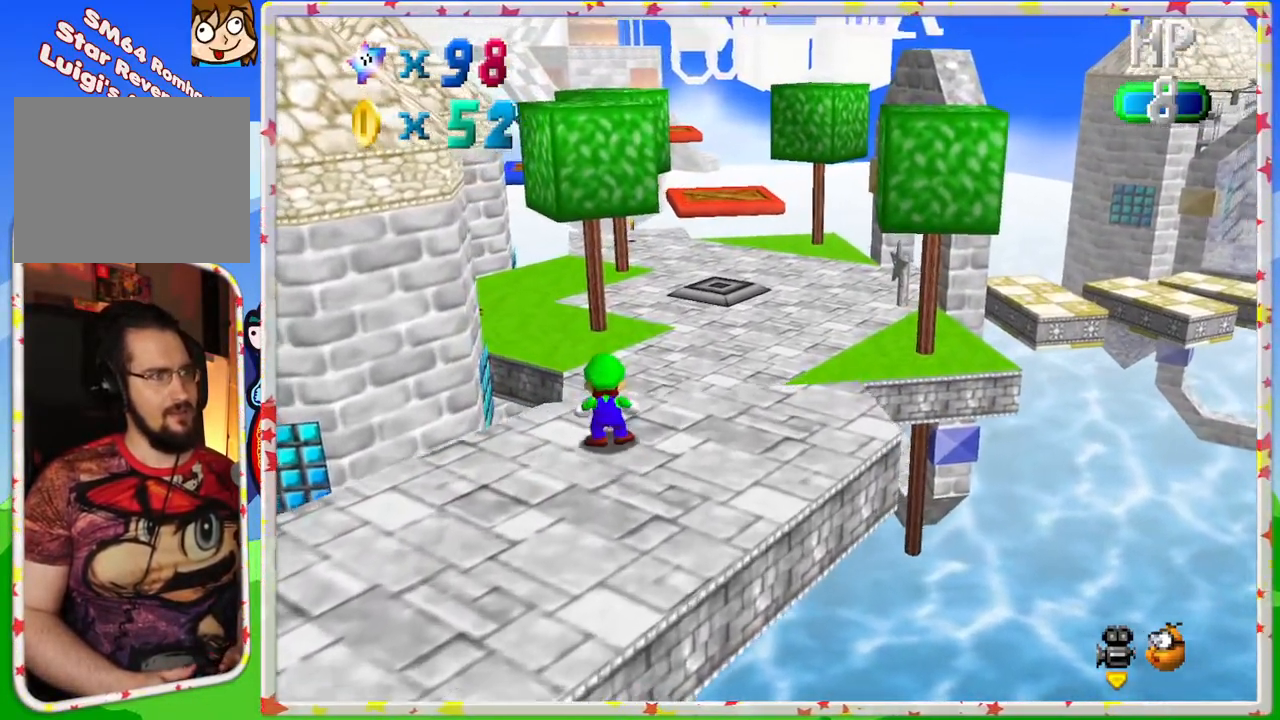
{"buttons": ["C_RIGHT"], "left_stick": "down", "events": [[50, "A", "down"], [167, "left_stick", "up-right"], [183, "Z", "up"], [217, "A", "up"], [267, "left_stick", "right"], [400, "C_RIGHT", "down"], [450, "left_stick", "down"]]}
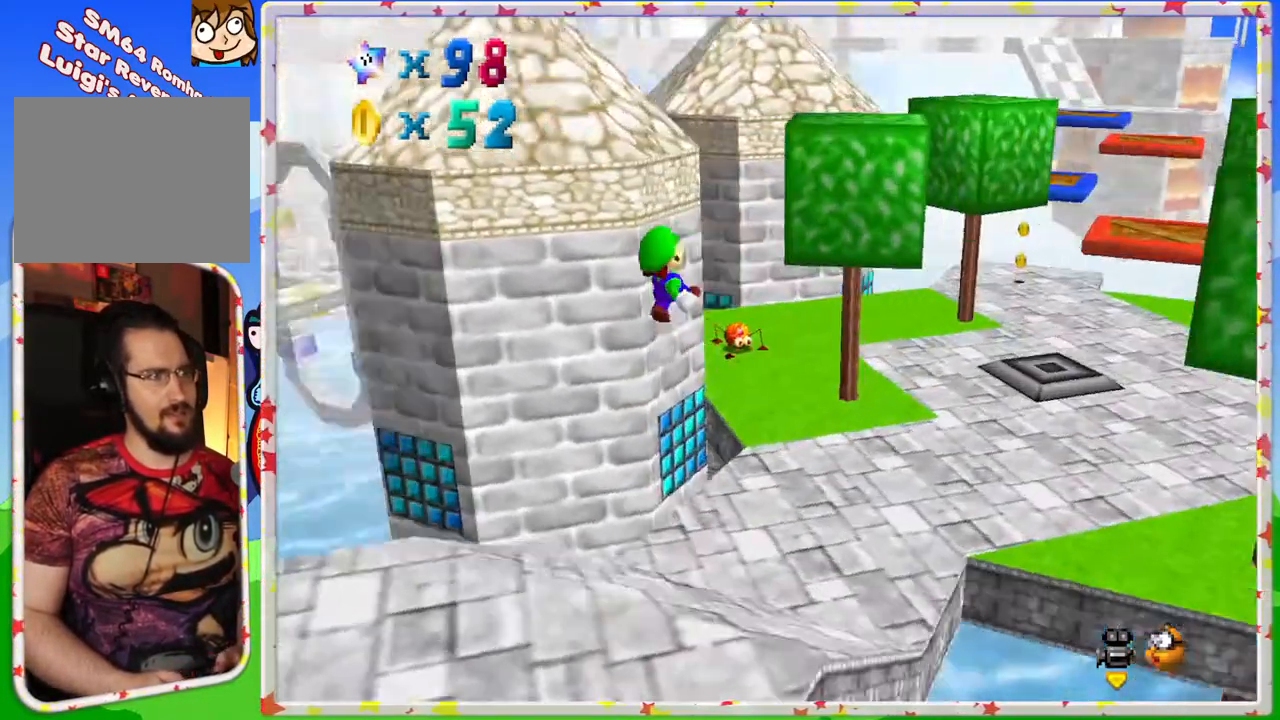
{"buttons": [], "left_stick": "down", "events": [[50, "C_RIGHT", "up"], [350, "left_stick", "right"], [500, "left_stick", "down"]]}
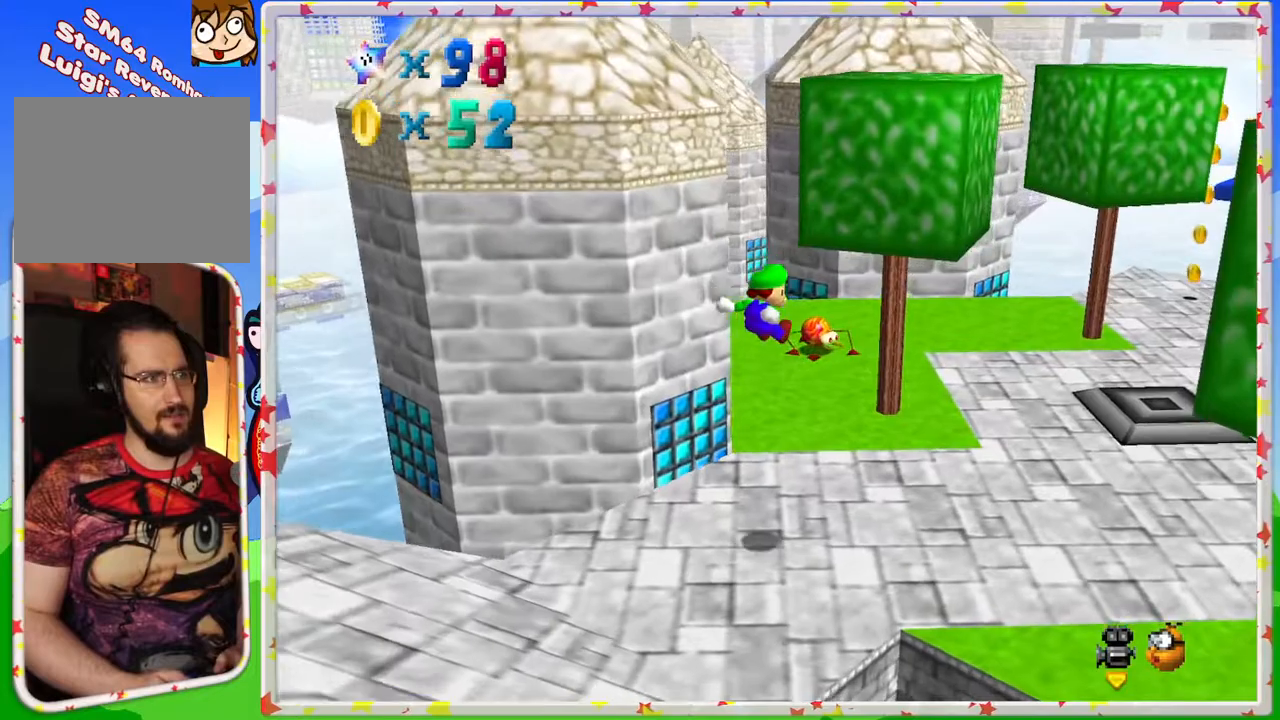
{"buttons": [], "left_stick": "down-right", "events": [[83, "C_RIGHT", "down"], [133, "left_stick", "down-right"], [183, "C_RIGHT", "up"]]}
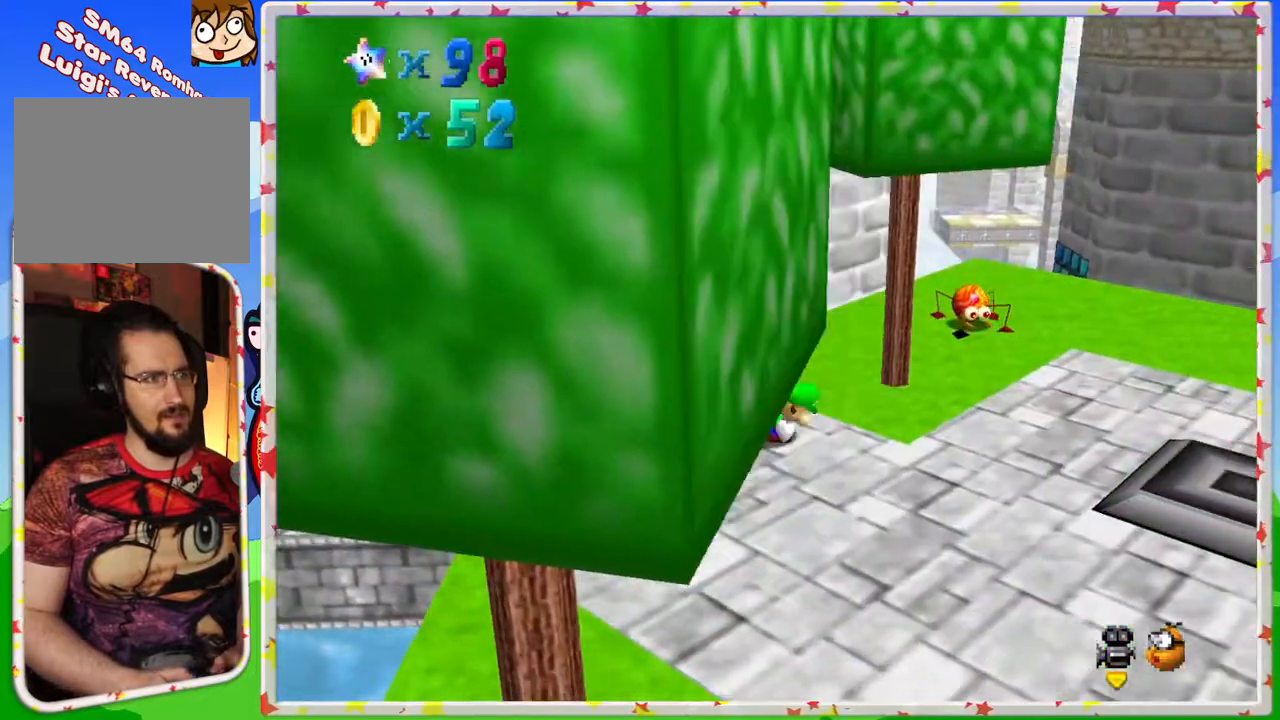
{"buttons": ["A"], "left_stick": "up", "events": [[50, "left_stick", "right"], [400, "left_stick", "up"], [450, "A", "down"]]}
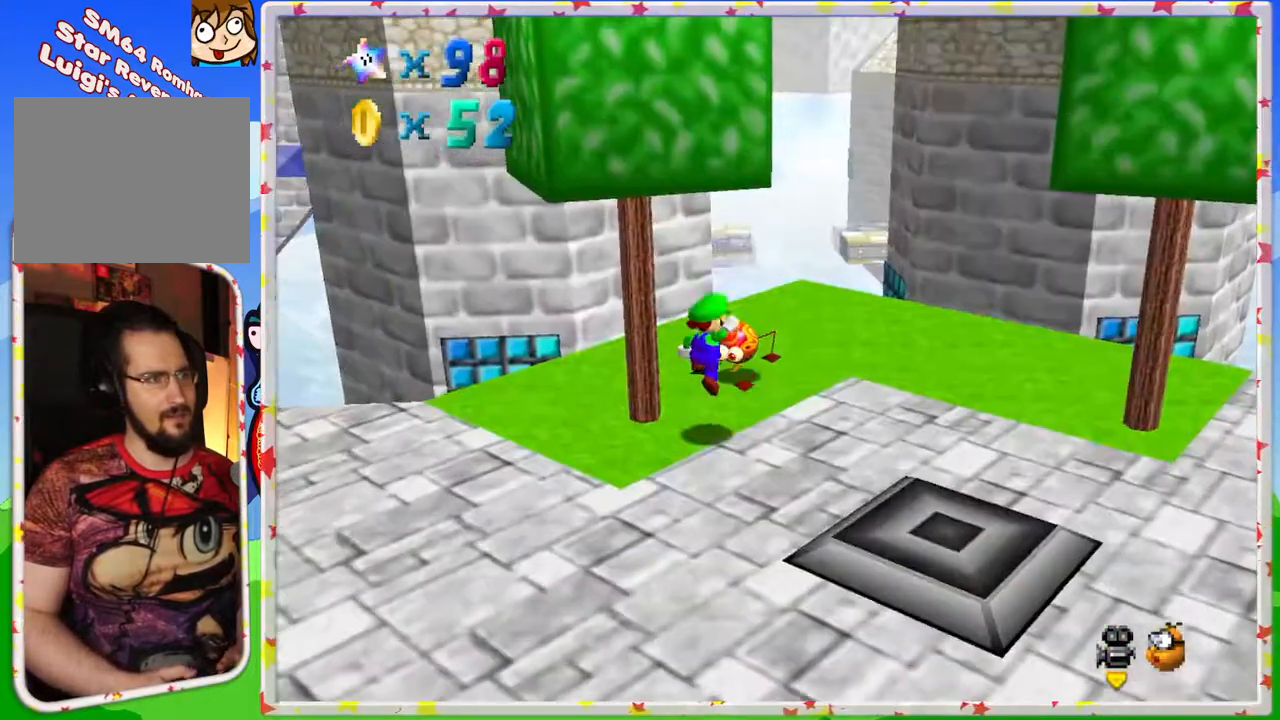
{"buttons": [], "left_stick": "down-left", "events": [[67, "A", "up"], [133, "left_stick", "left"], [200, "left_stick", "down-left"]]}
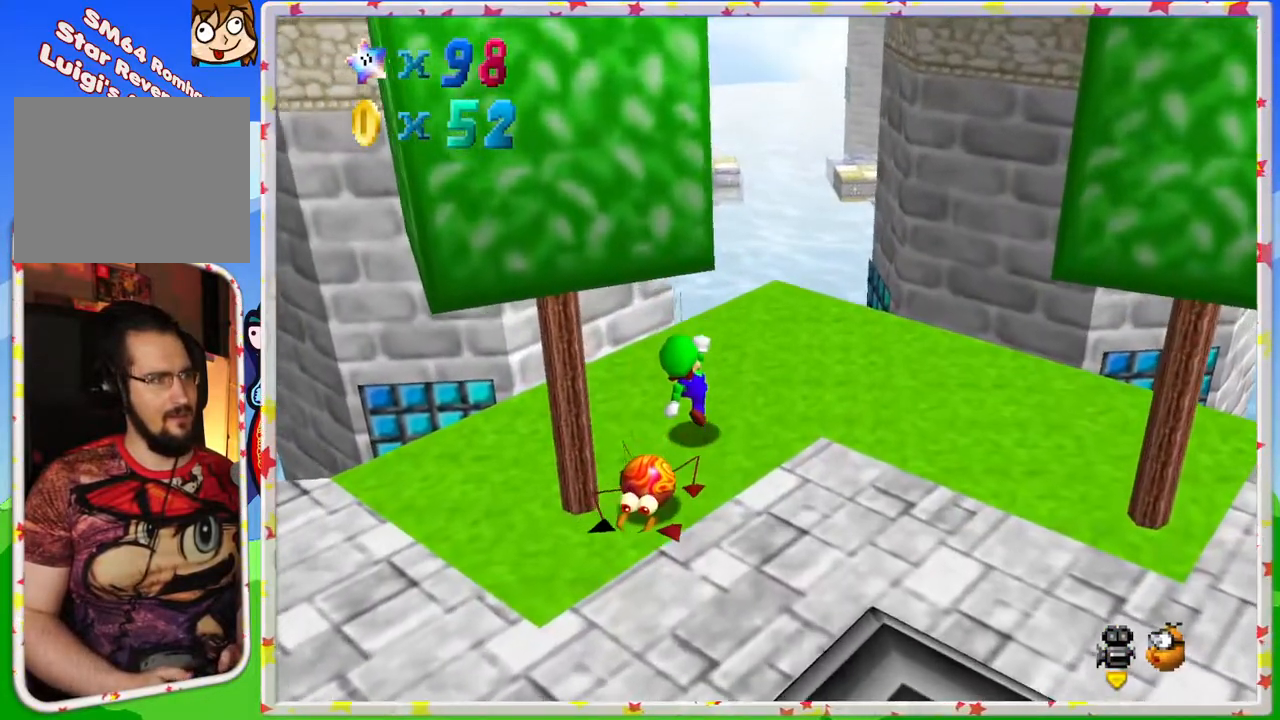
{"buttons": [], "left_stick": "down", "events": [[100, "left_stick", "down"]]}
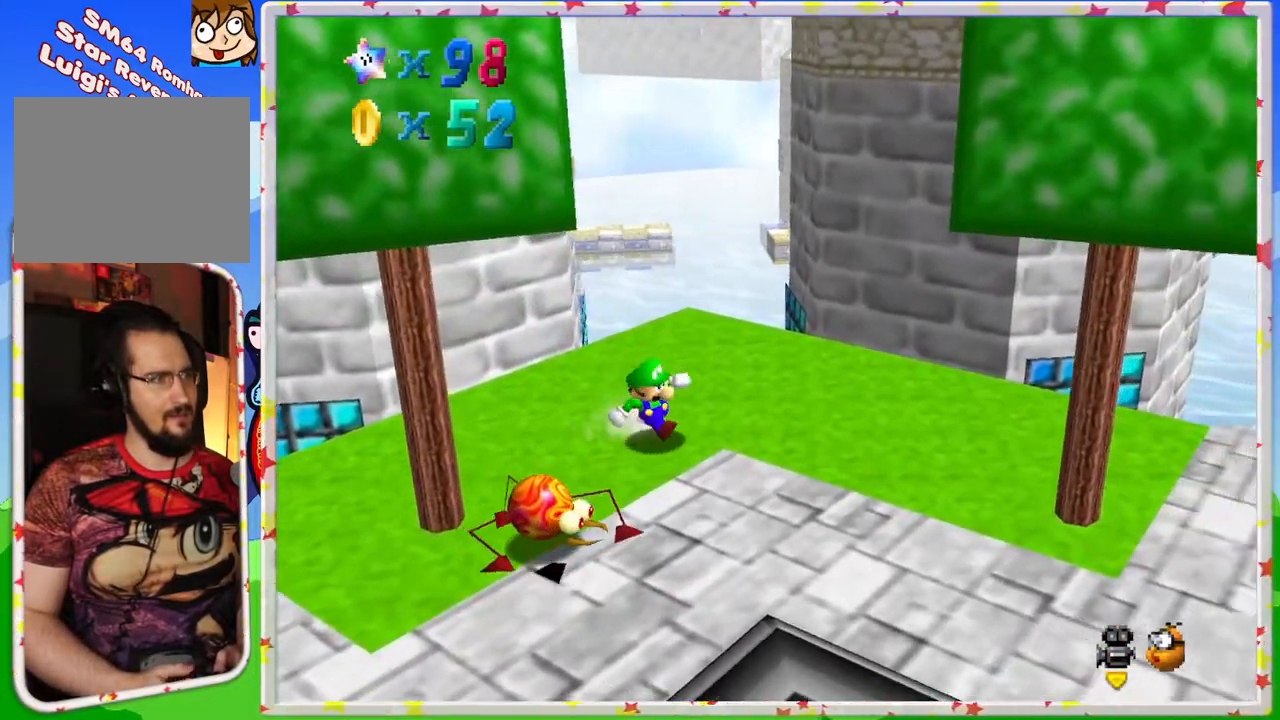
{"buttons": [], "left_stick": "up-left", "events": [[117, "A", "down"], [217, "A", "up"], [233, "left_stick", "left"], [333, "left_stick", "up"], [450, "left_stick", "up-left"]]}
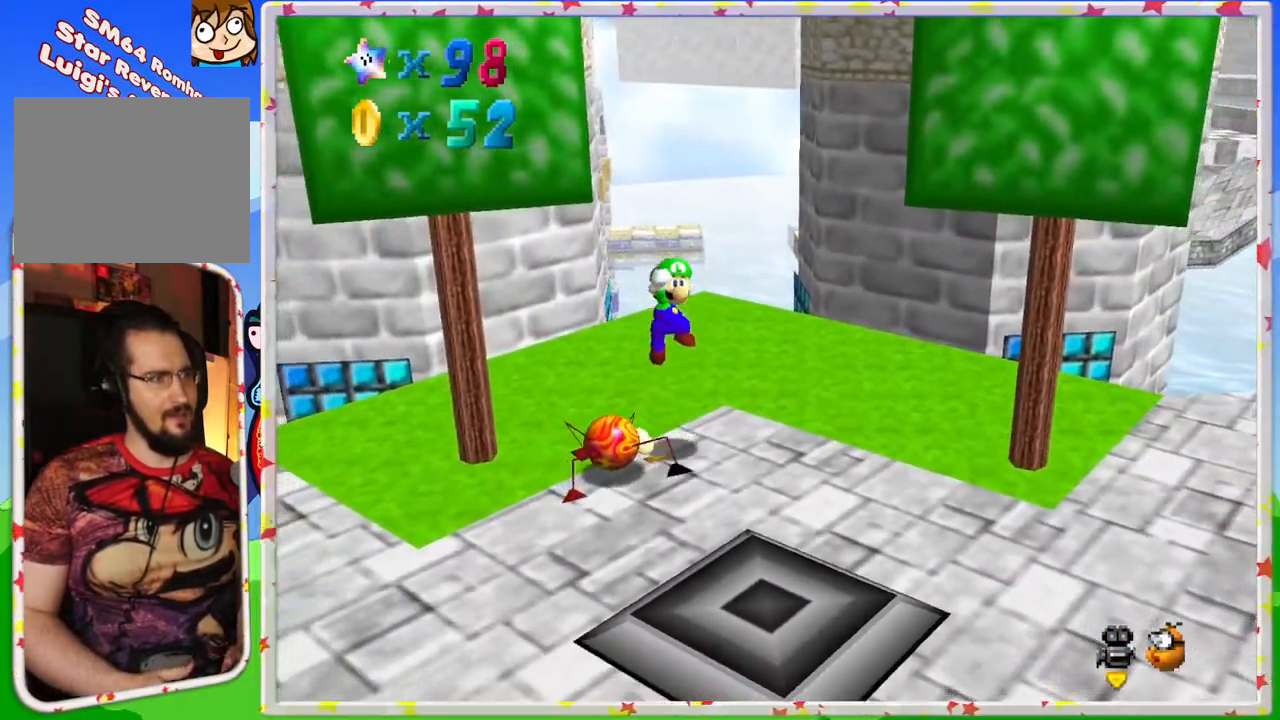
{"buttons": [], "left_stick": "center", "events": [[50, "left_stick", "center"], [117, "left_stick", "up"], [283, "left_stick", "center"]]}
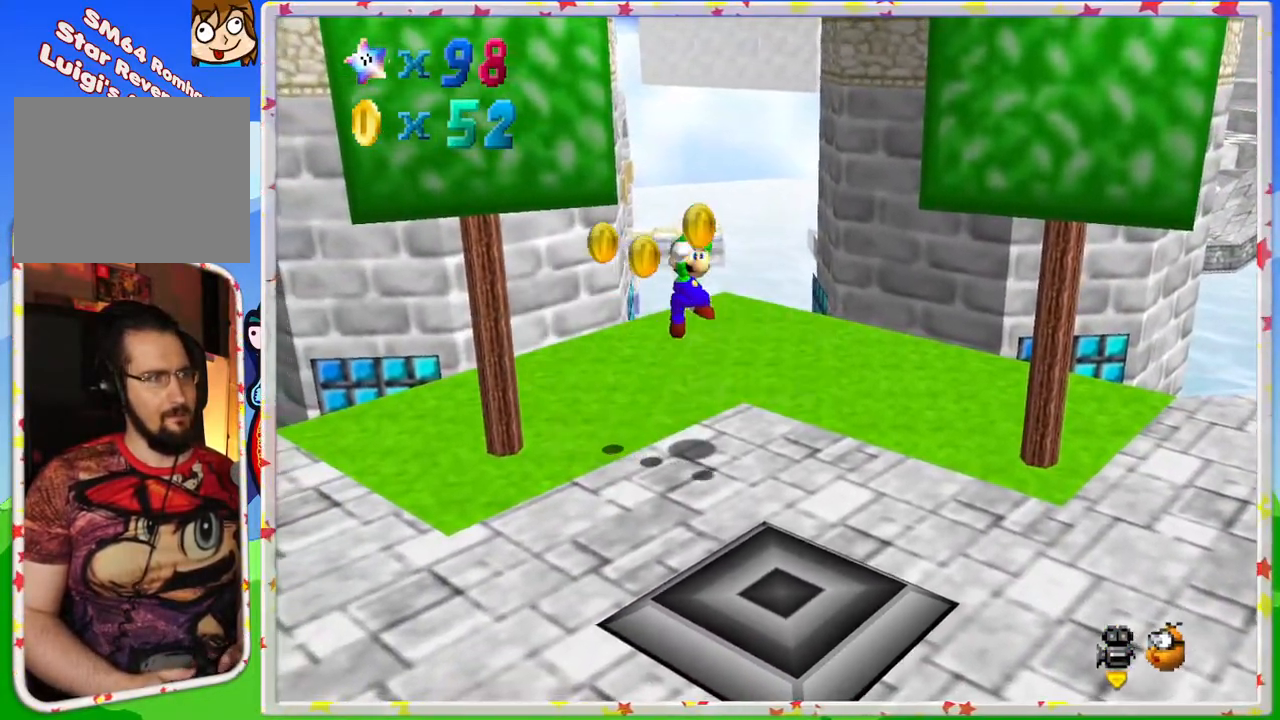
{"buttons": [], "left_stick": "up-left", "events": [[17, "left_stick", "up-left"]]}
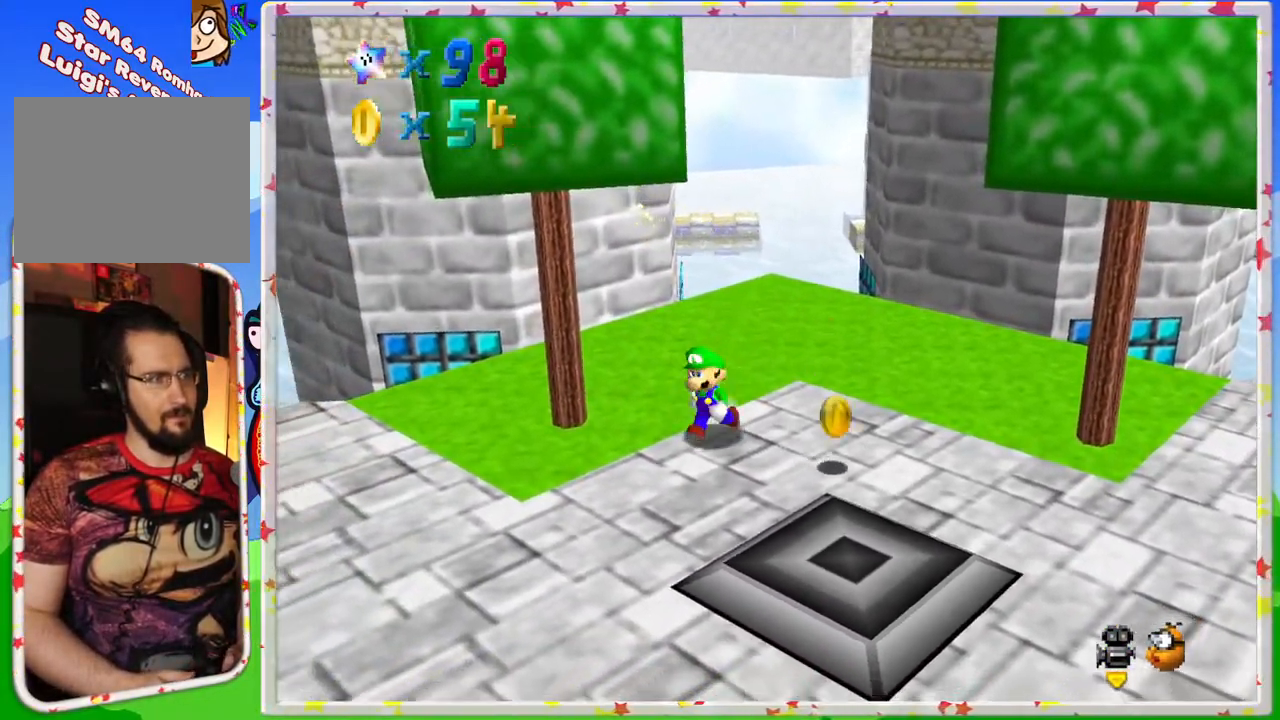
{"buttons": [], "left_stick": "up-right", "events": [[17, "left_stick", "down"], [150, "C_LEFT", "down"], [183, "left_stick", "down-right"], [283, "left_stick", "right"], [300, "C_LEFT", "up"], [450, "left_stick", "up-right"]]}
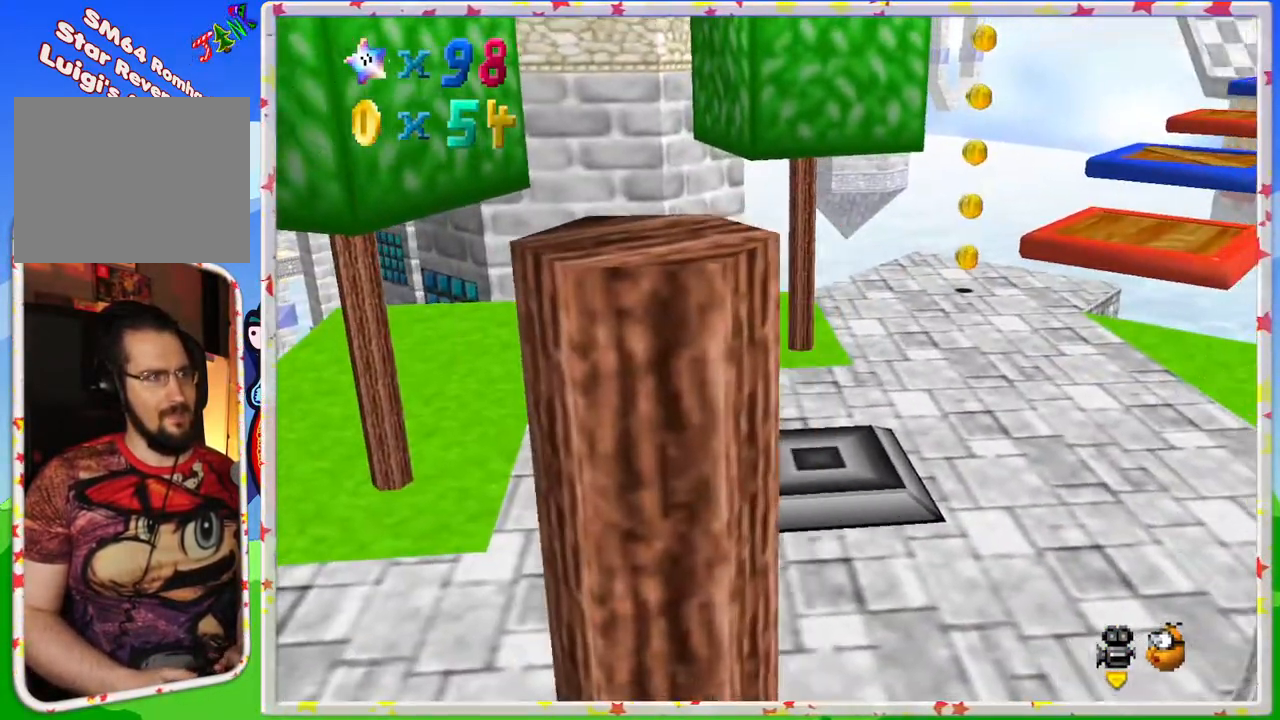
{"buttons": [], "left_stick": "up-right", "events": [[133, "left_stick", "right"], [383, "left_stick", "up-right"]]}
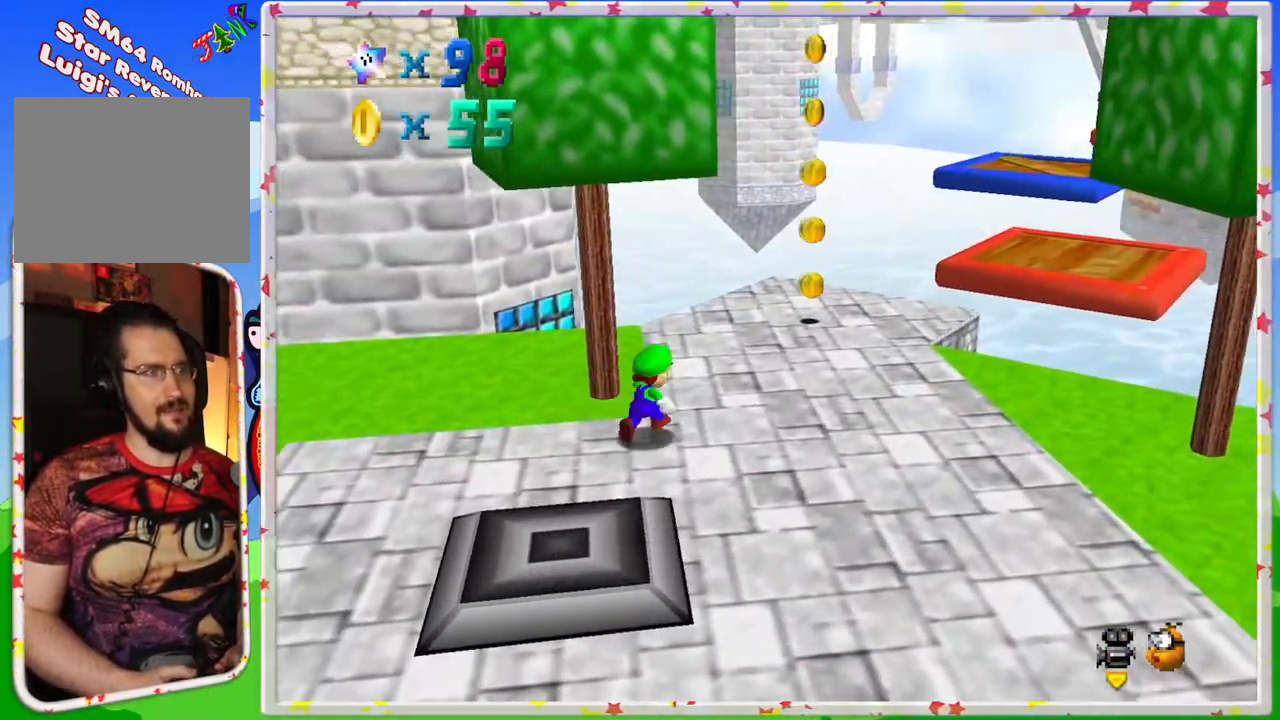
{"buttons": [], "left_stick": "up-right", "events": []}
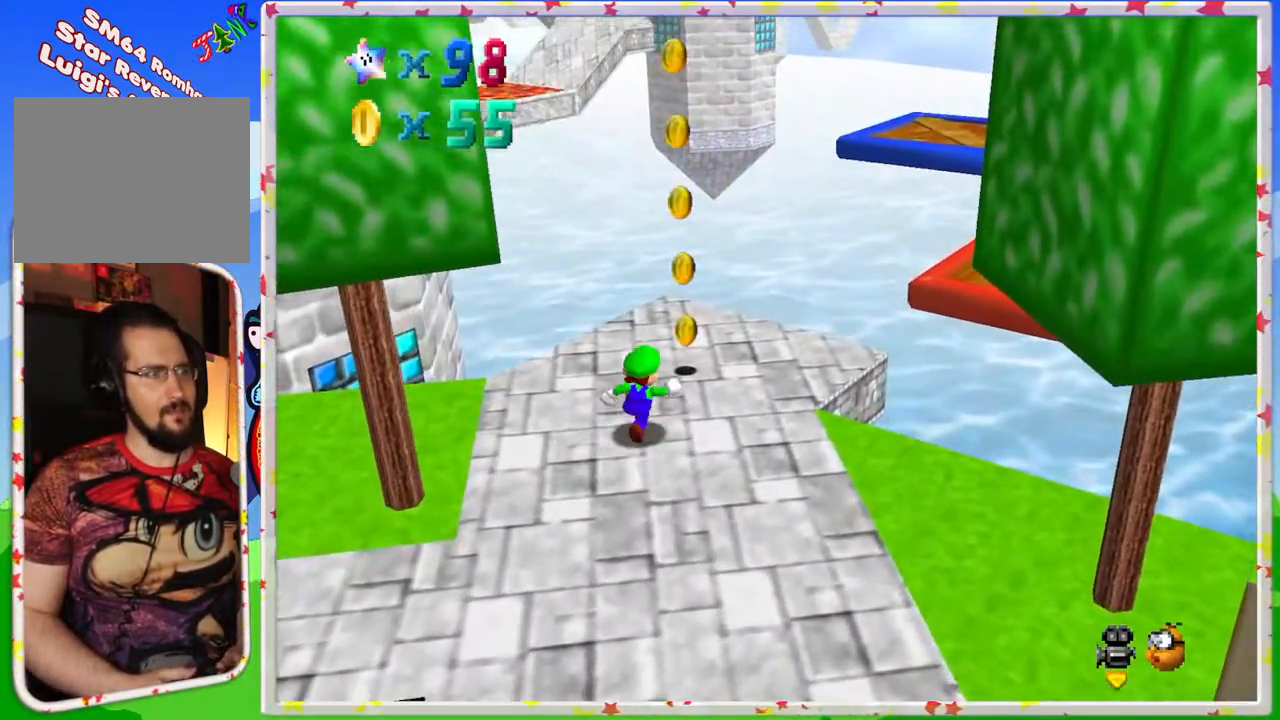
{"buttons": ["A"], "left_stick": "center", "events": [[267, "left_stick", "down"], [333, "A", "down"], [500, "left_stick", "center"]]}
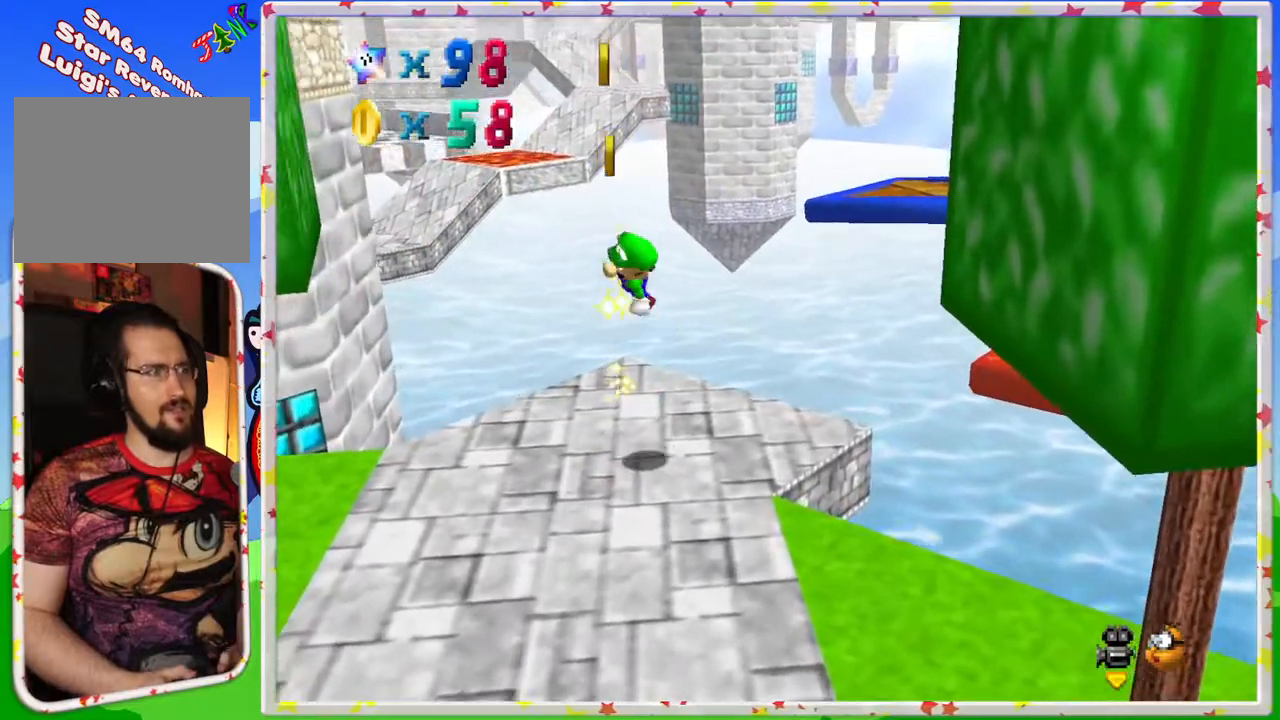
{"buttons": [], "left_stick": "center", "events": [[50, "left_stick", "up"], [133, "A", "up"], [233, "Z", "down"], [400, "Z", "up"], [417, "left_stick", "center"]]}
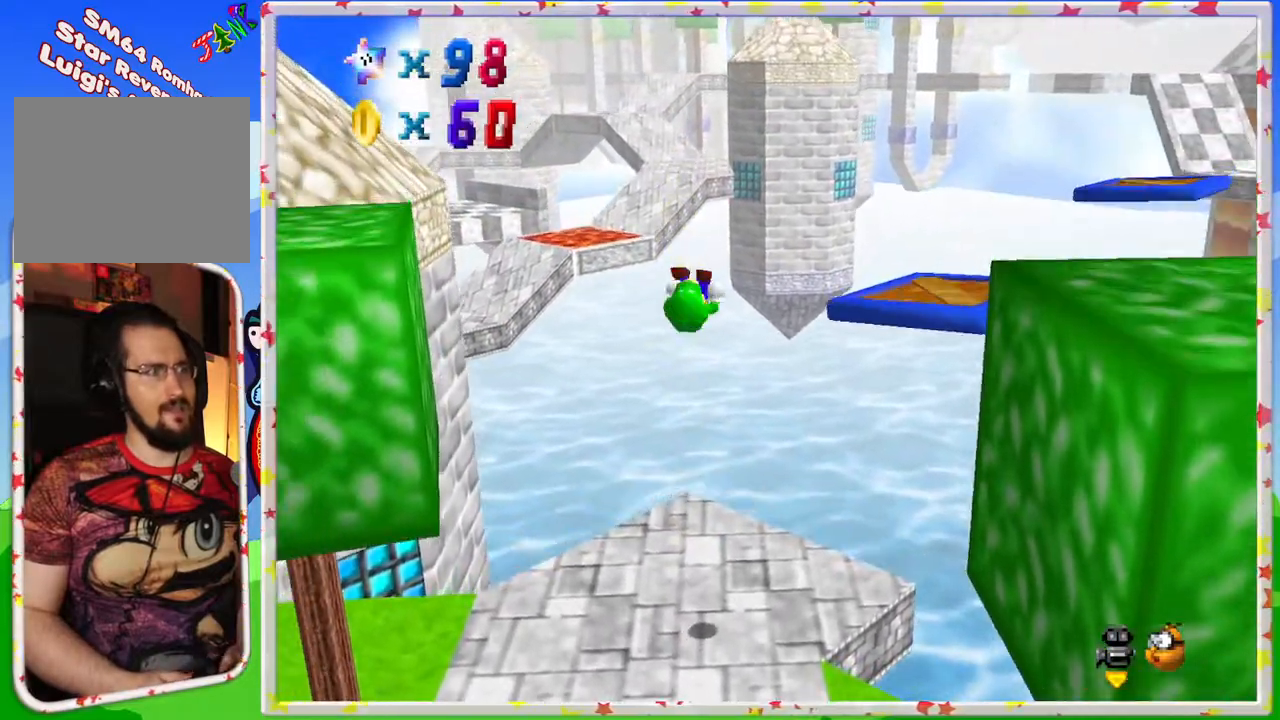
{"buttons": ["C_RIGHT"], "left_stick": "center", "events": [[50, "C_RIGHT", "down"], [183, "C_RIGHT", "up"], [283, "C_RIGHT", "down"], [367, "C_RIGHT", "up"], [483, "C_RIGHT", "down"]]}
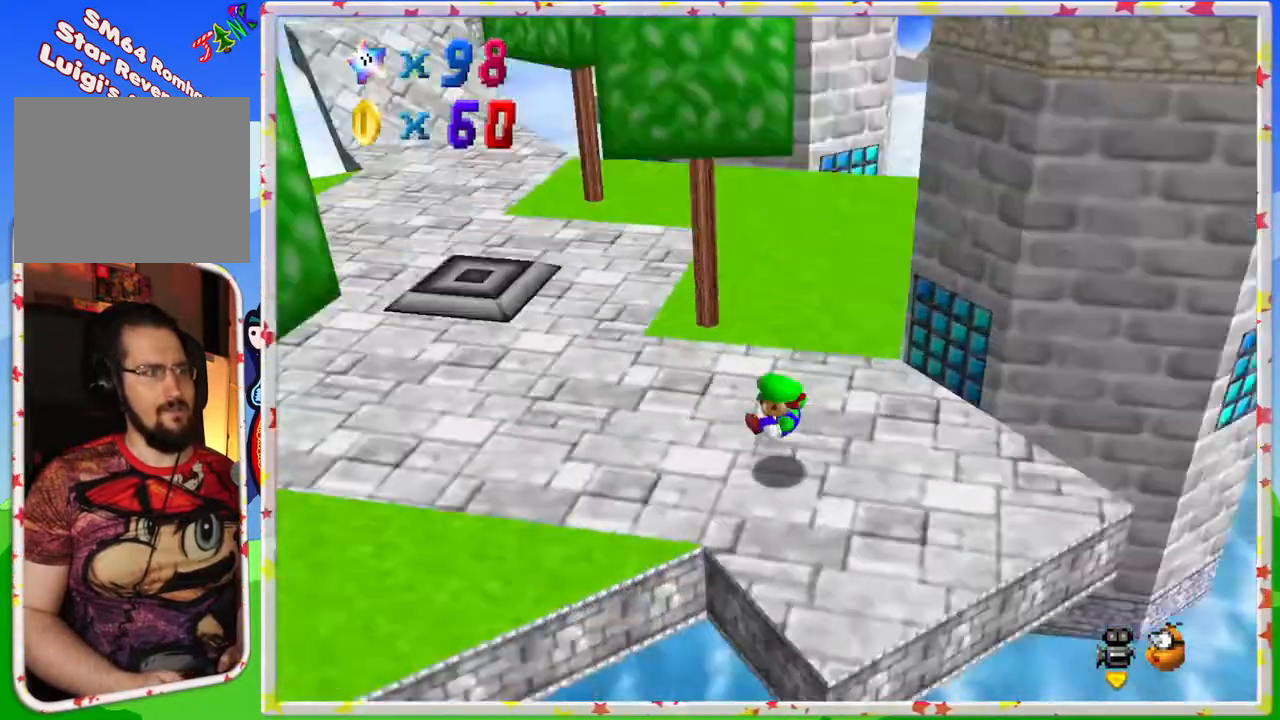
{"buttons": [], "left_stick": "up", "events": [[50, "C_RIGHT", "up"], [317, "C_RIGHT", "down"], [450, "C_RIGHT", "up"], [483, "left_stick", "up"]]}
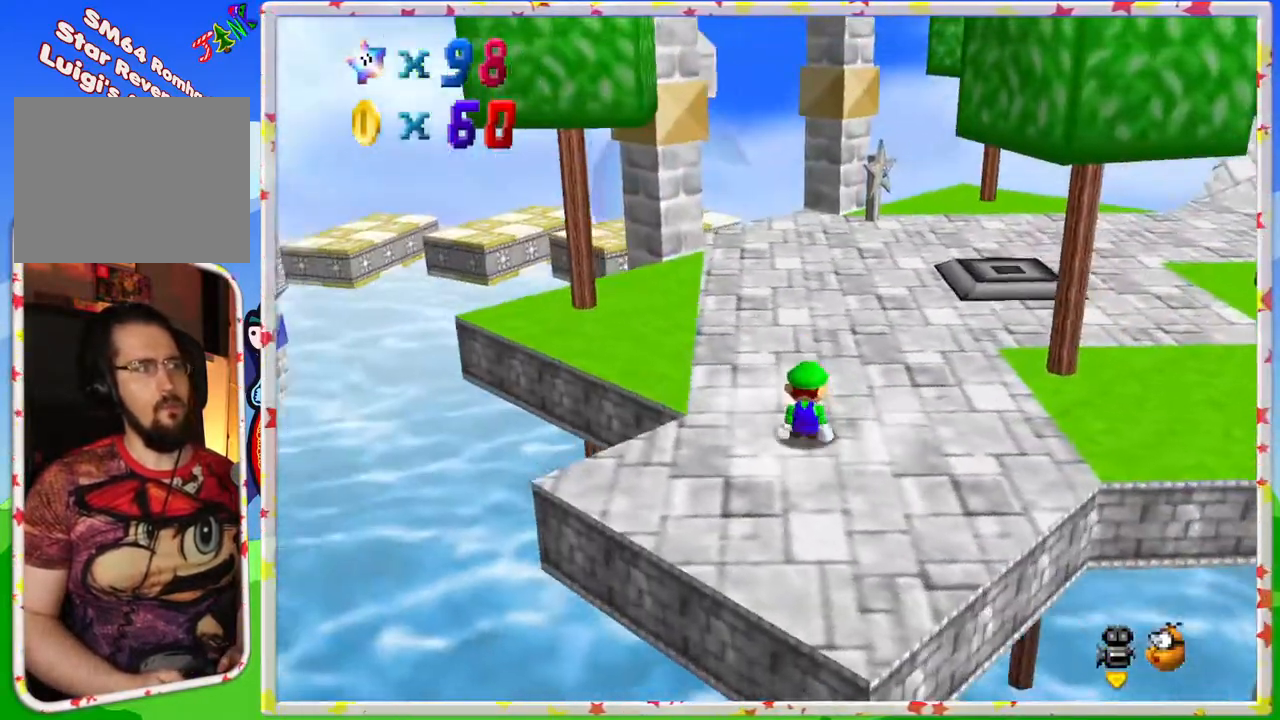
{"buttons": [], "left_stick": "up", "events": [[17, "left_stick", "up-right"], [367, "left_stick", "up"]]}
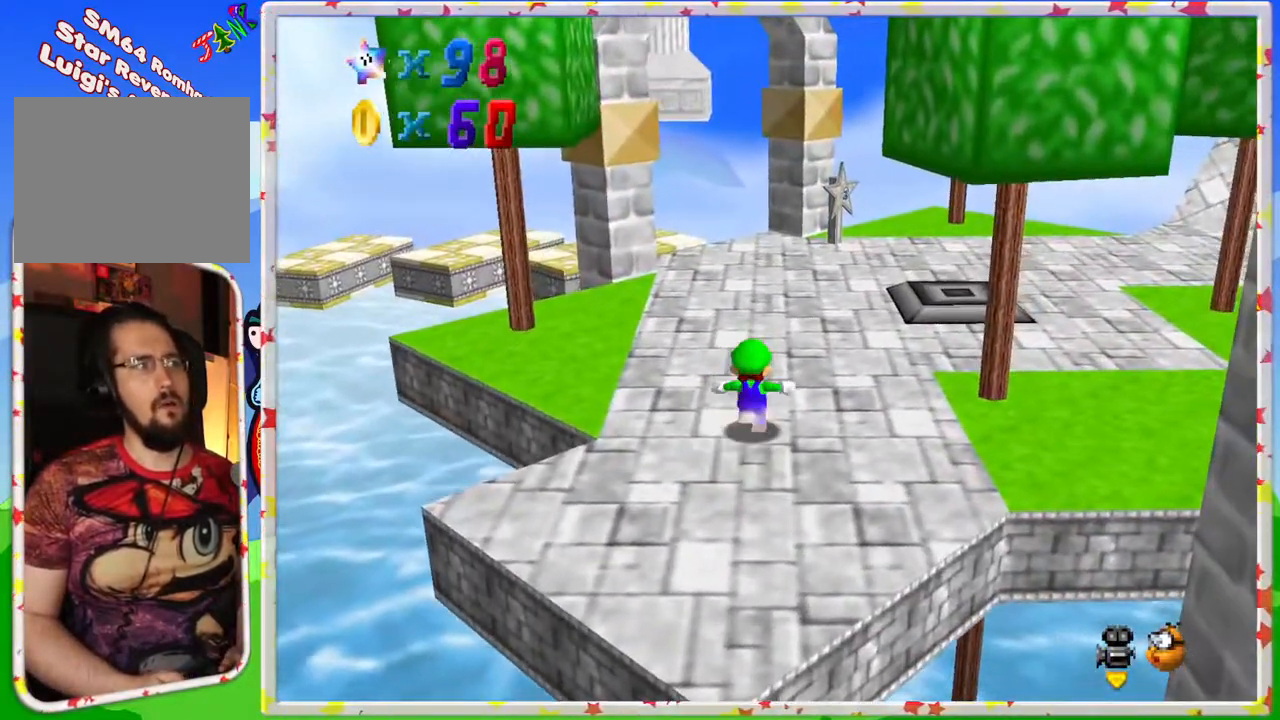
{"buttons": [], "left_stick": "right", "events": [[167, "C_RIGHT", "down"], [317, "C_RIGHT", "up"], [317, "left_stick", "right"]]}
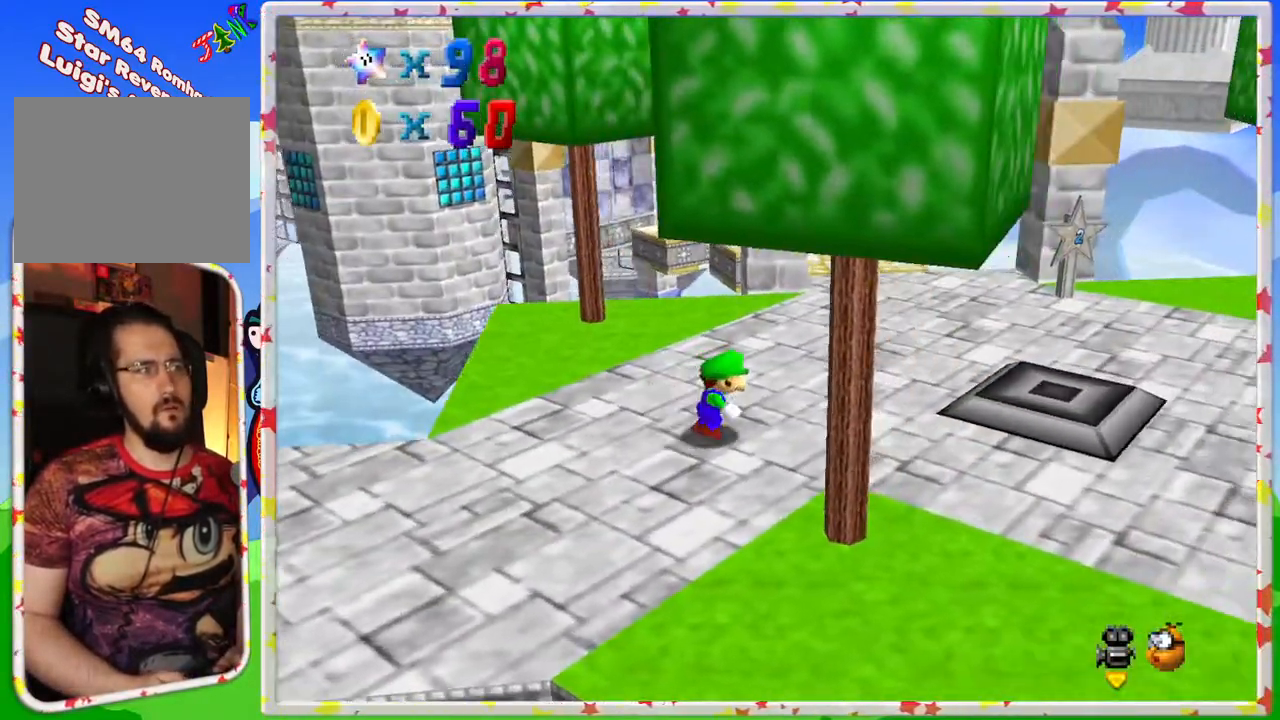
{"buttons": [], "left_stick": "right", "events": [[100, "left_stick", "up-right"], [317, "C_RIGHT", "down"], [367, "left_stick", "right"], [450, "C_RIGHT", "up"]]}